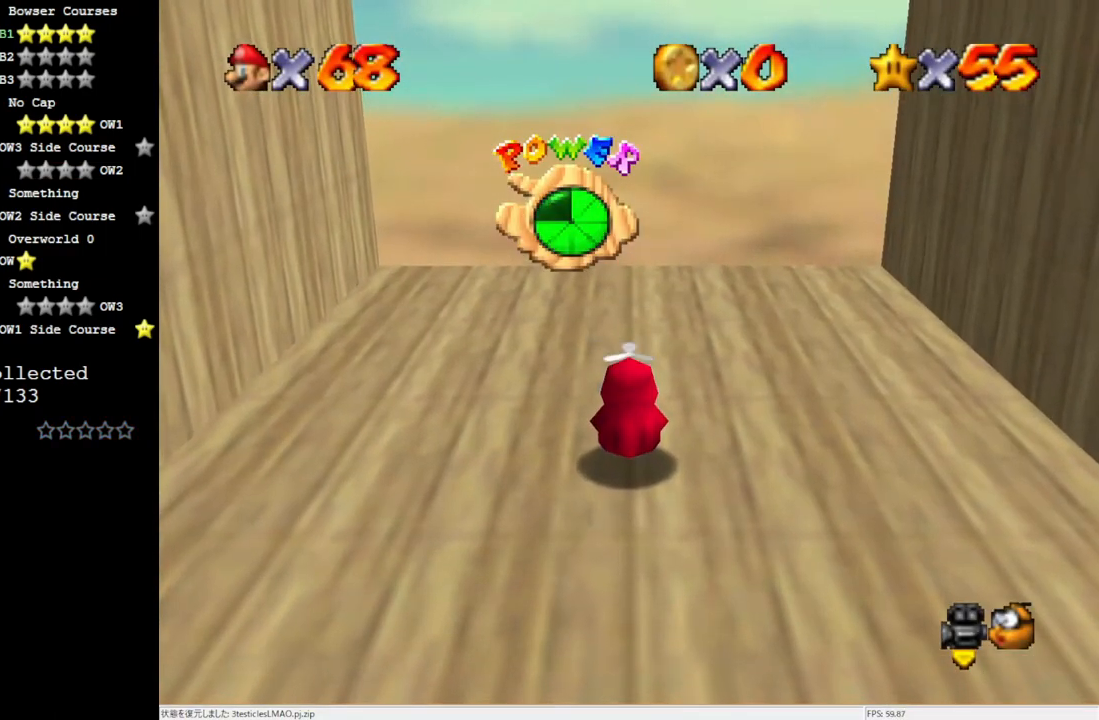
Gameplay with a controller (Nintendo layout); each line is a JSON object with the inputs held at the frame after it. "events" lists button and stick changes between this image and that frame as [ms after this image, input, new state], when the widget could be followed in between. Not read: L3 R3.
{"buttons": [], "left_stick": "up", "events": [[100, "A", "up"], [267, "left_stick", "up"]]}
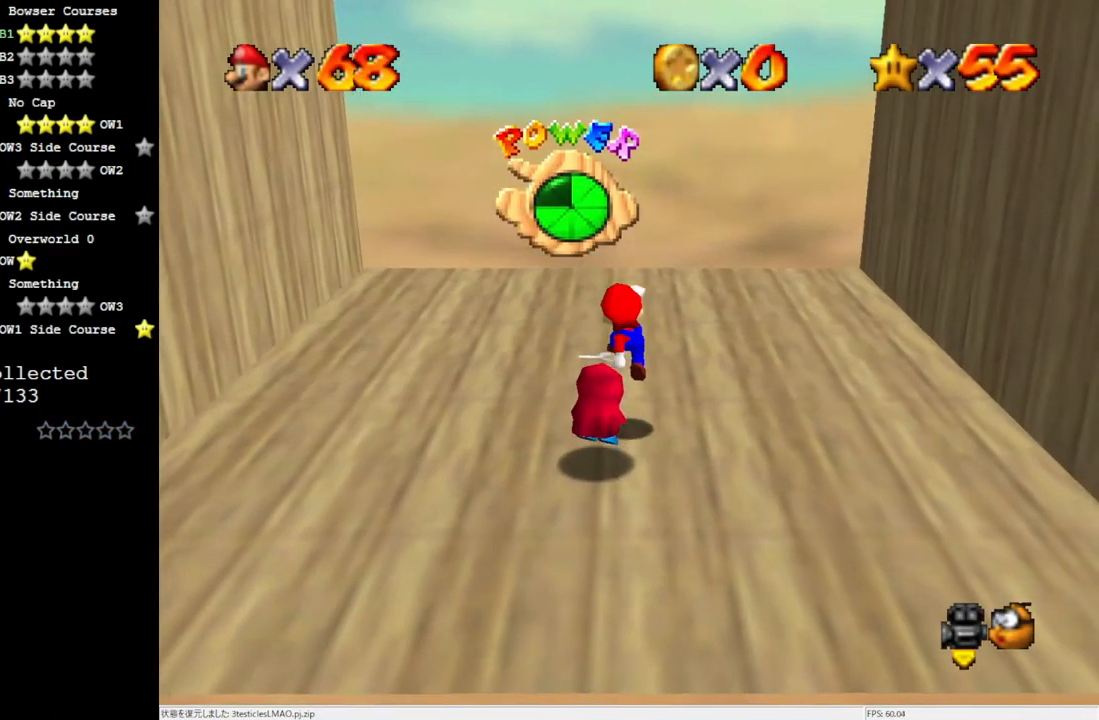
{"buttons": [], "left_stick": "center", "events": [[83, "A", "down"], [467, "A", "up"], [500, "left_stick", "center"]]}
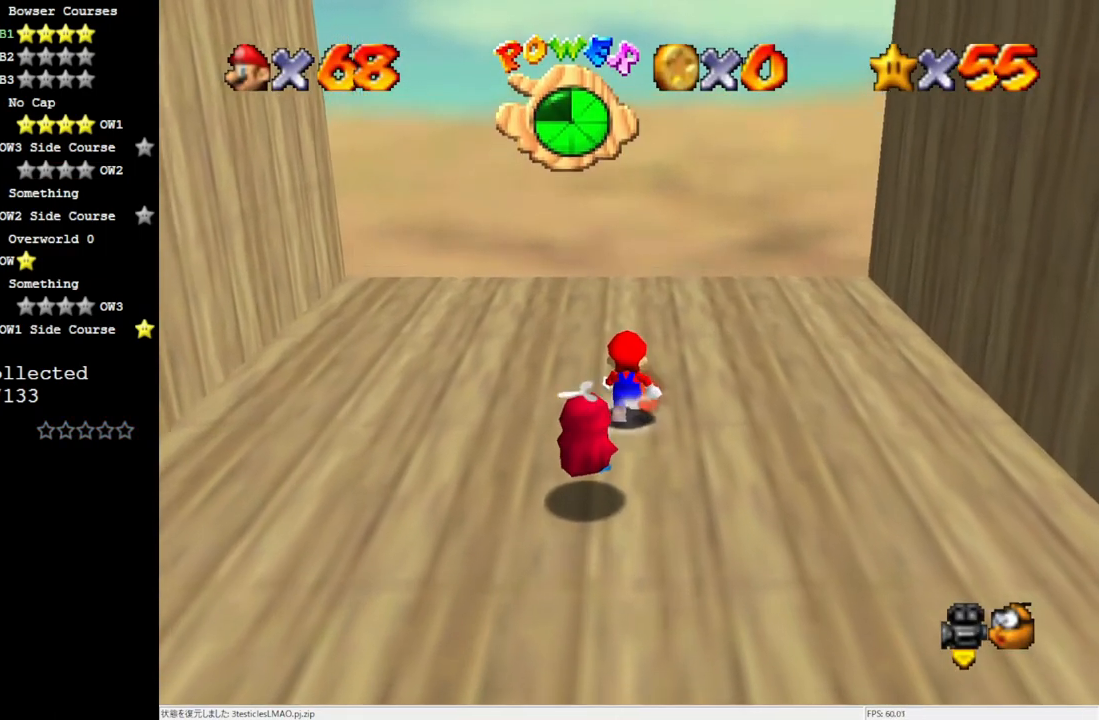
{"buttons": ["A"], "left_stick": "down", "events": [[100, "A", "down"], [167, "left_stick", "down"]]}
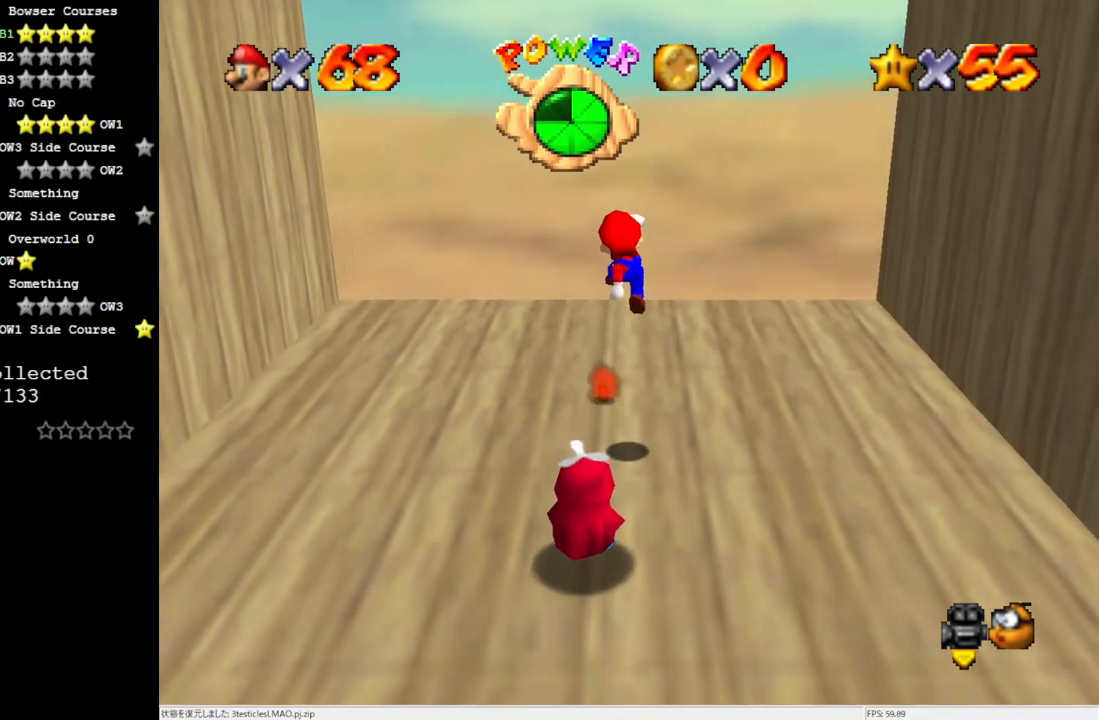
{"buttons": ["A"], "left_stick": "center", "events": [[50, "A", "up"], [133, "left_stick", "center"], [467, "A", "down"]]}
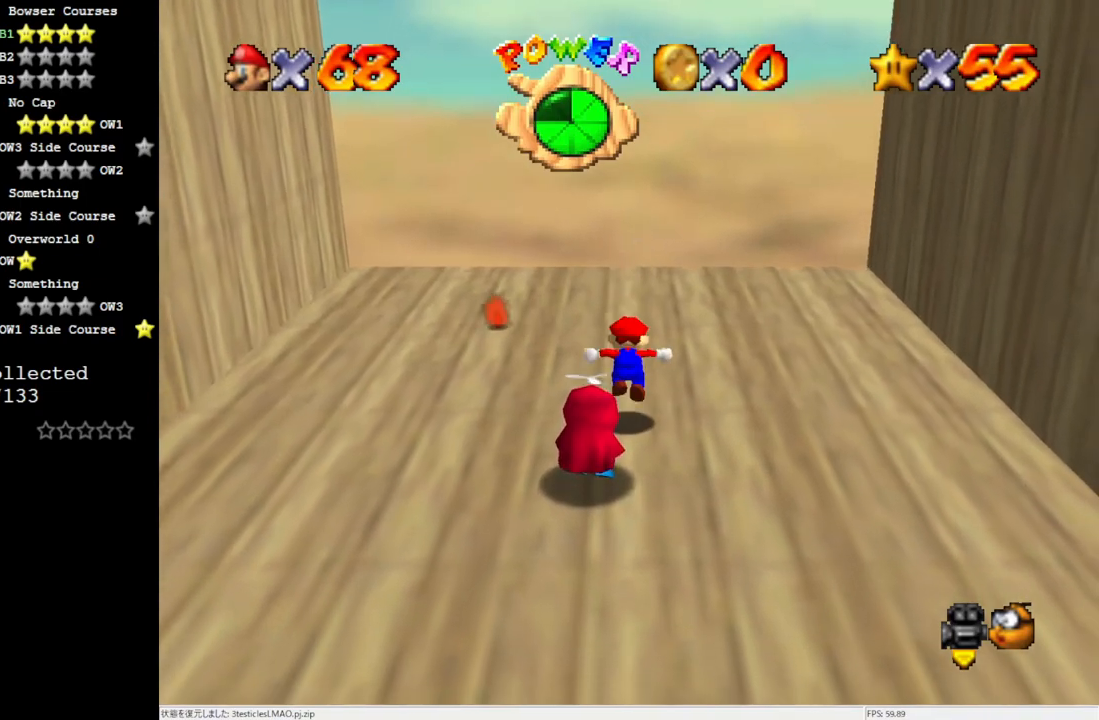
{"buttons": ["A"], "left_stick": "up", "events": [[83, "A", "up"], [83, "left_stick", "down"], [233, "left_stick", "center"], [283, "left_stick", "up"], [433, "A", "down"]]}
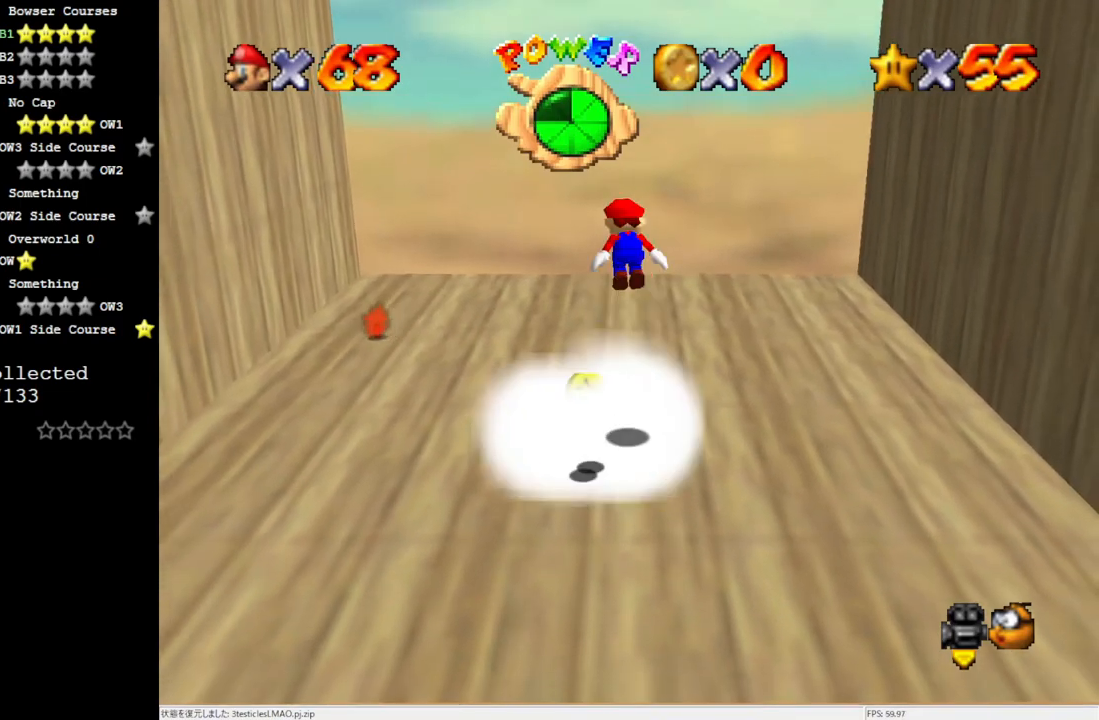
{"buttons": ["A"], "left_stick": "up", "events": [[233, "C_LEFT", "down"], [400, "C_LEFT", "up"]]}
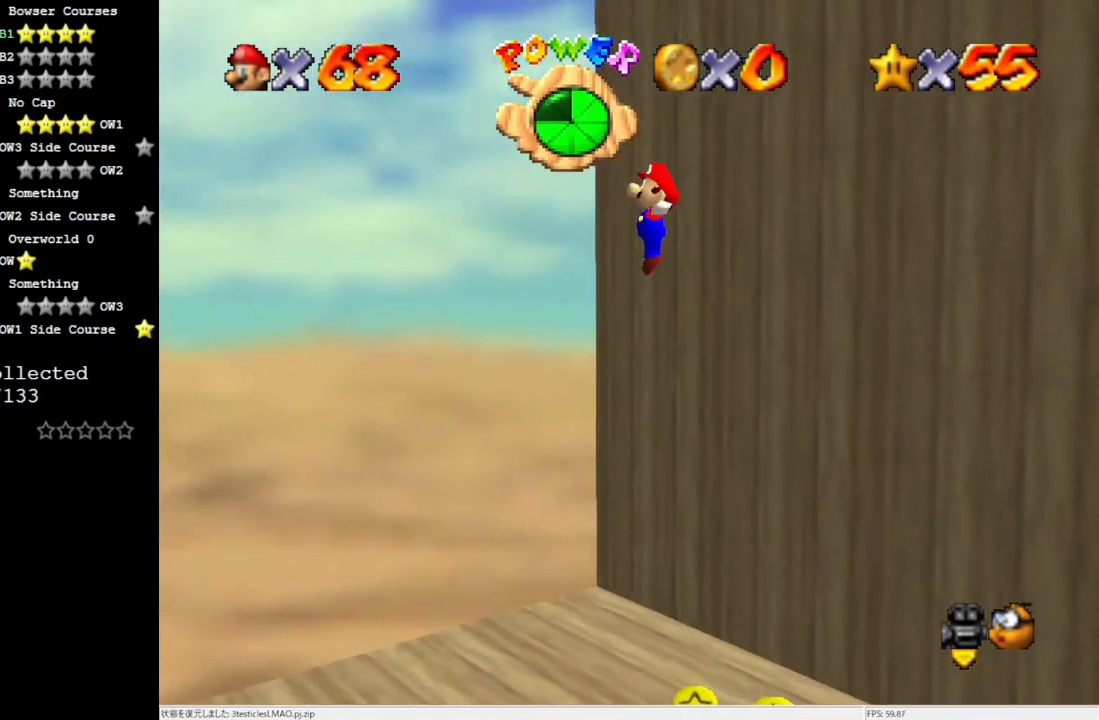
{"buttons": ["A"], "left_stick": "up", "events": []}
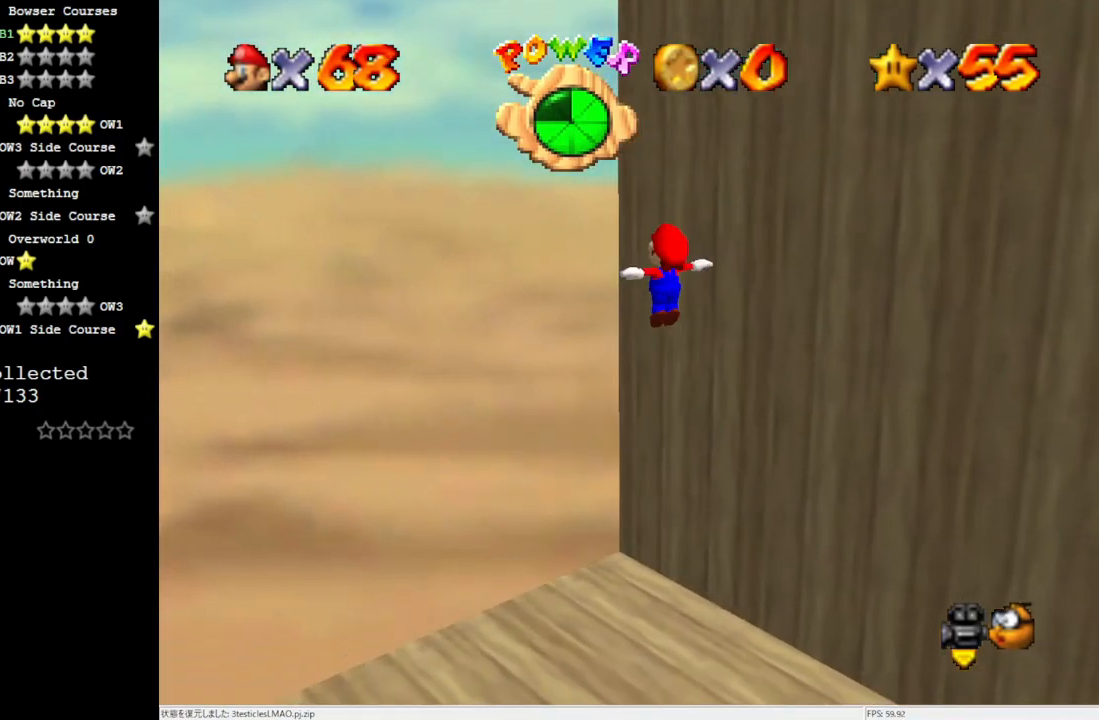
{"buttons": ["A"], "left_stick": "up-left", "events": [[150, "left_stick", "up-left"]]}
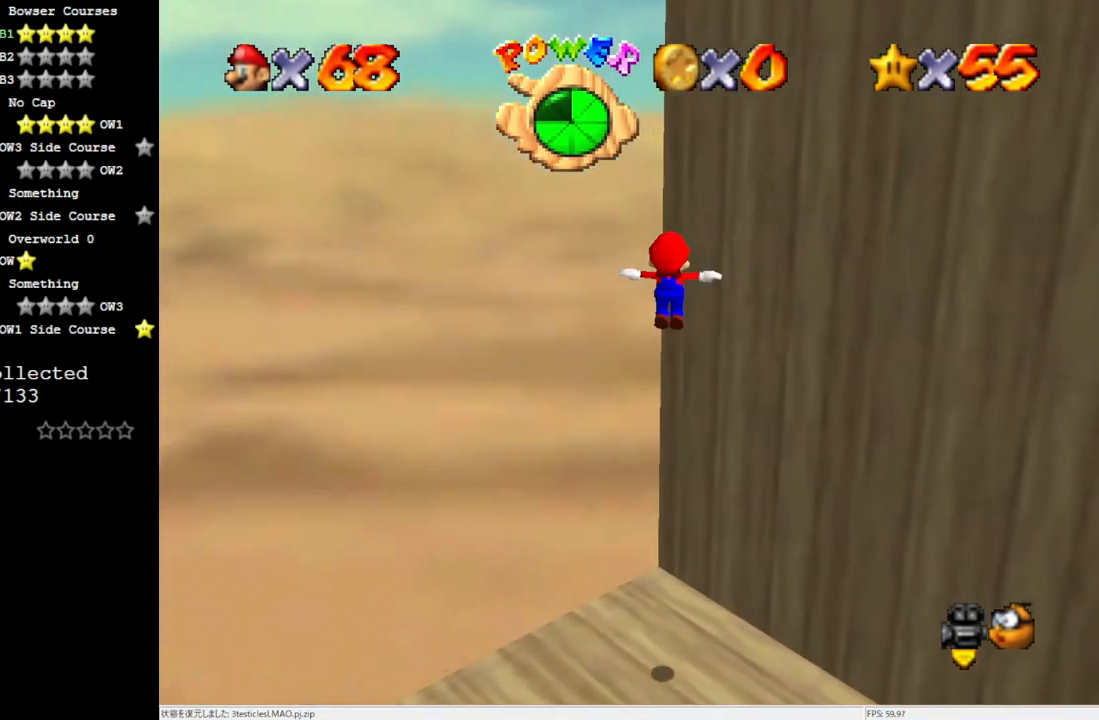
{"buttons": ["A", "C_LEFT"], "left_stick": "up-right", "events": [[183, "left_stick", "up"], [300, "C_LEFT", "down"], [483, "left_stick", "up-right"]]}
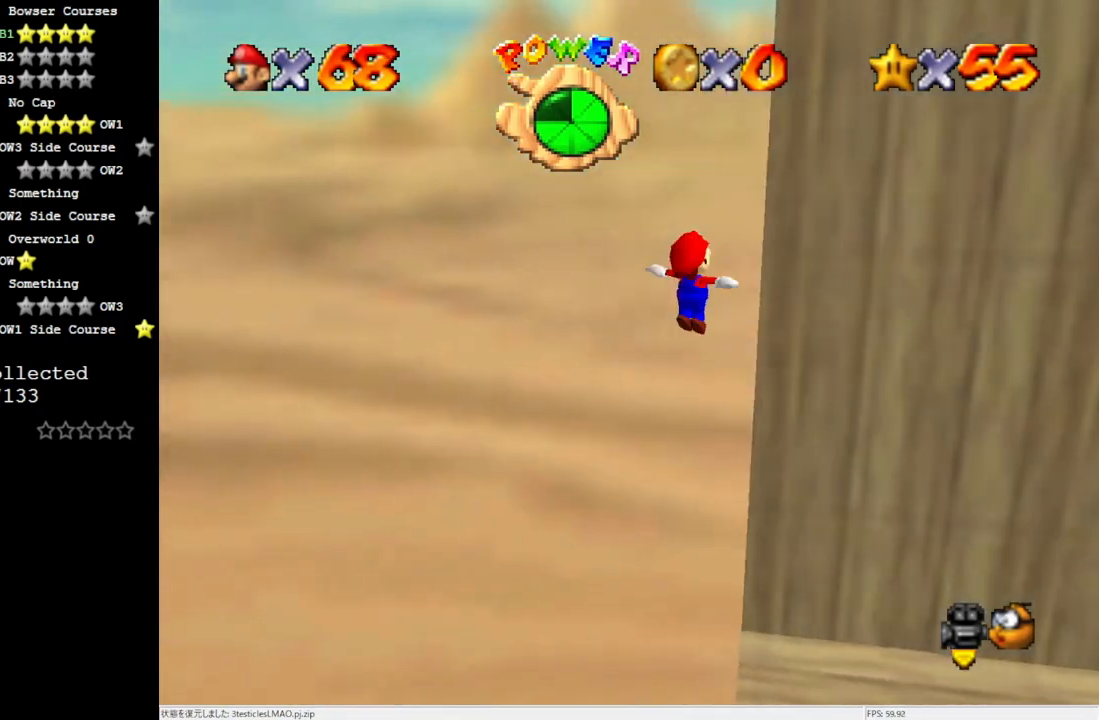
{"buttons": ["A"], "left_stick": "up-right", "events": [[33, "C_LEFT", "up"], [133, "C_LEFT", "down"], [267, "C_LEFT", "up"]]}
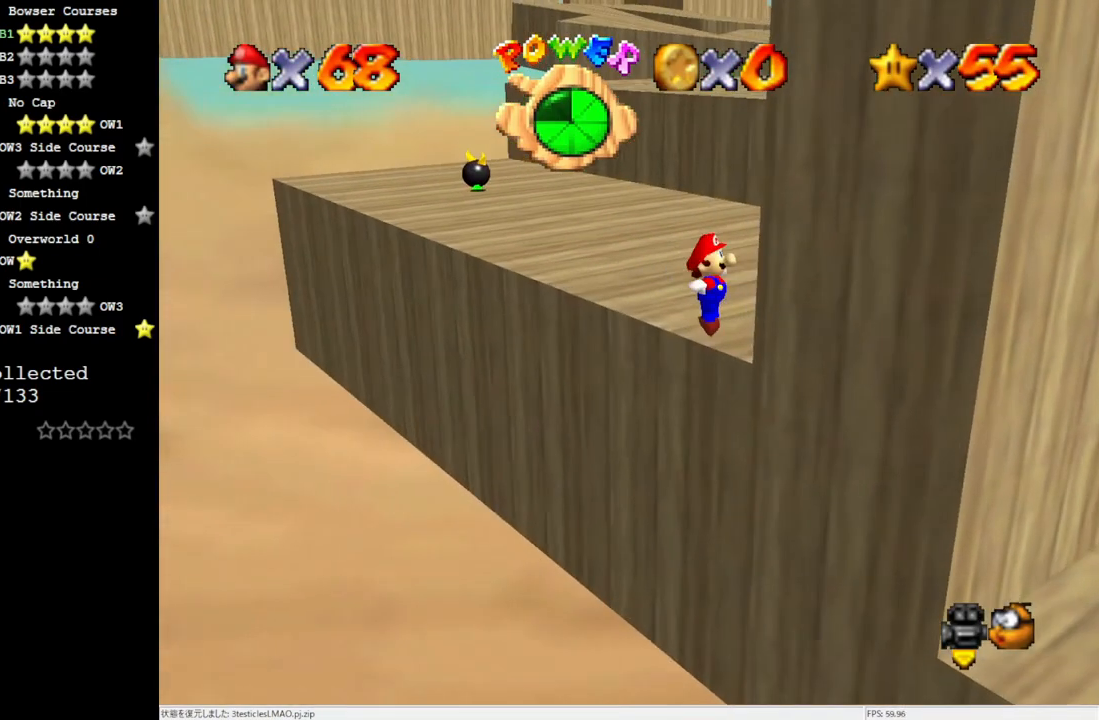
{"buttons": [], "left_stick": "center", "events": [[217, "A", "up"], [367, "C_LEFT", "down"], [367, "left_stick", "center"], [450, "C_LEFT", "up"]]}
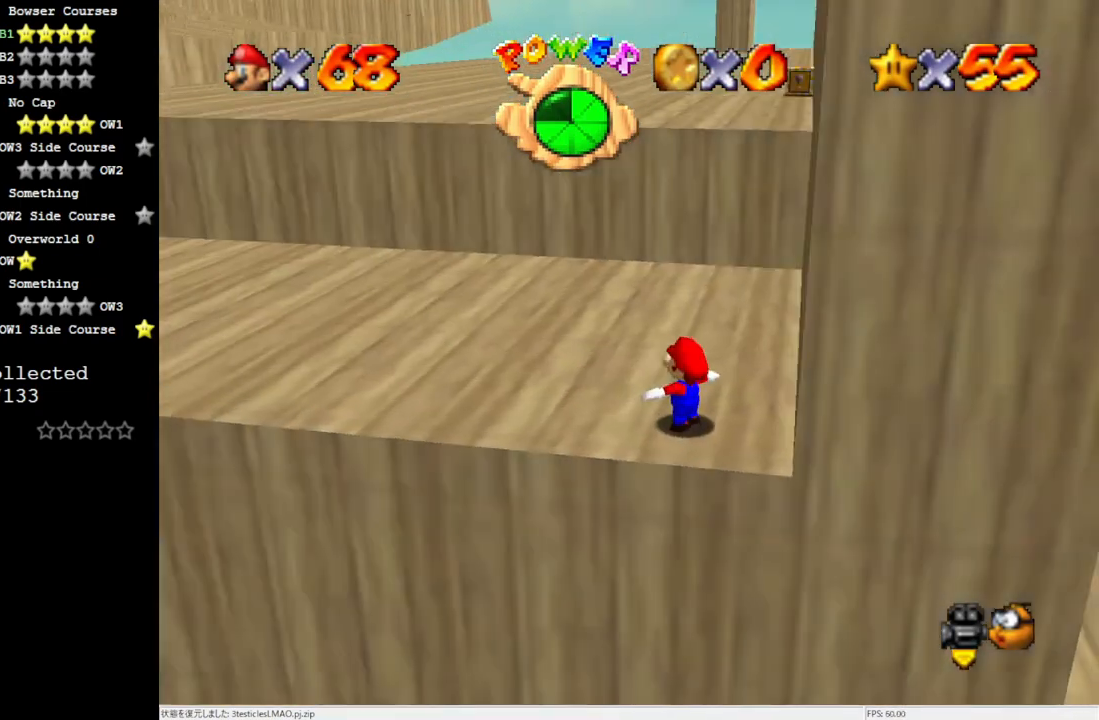
{"buttons": [], "left_stick": "up-left", "events": [[33, "left_stick", "up"], [483, "left_stick", "up-left"]]}
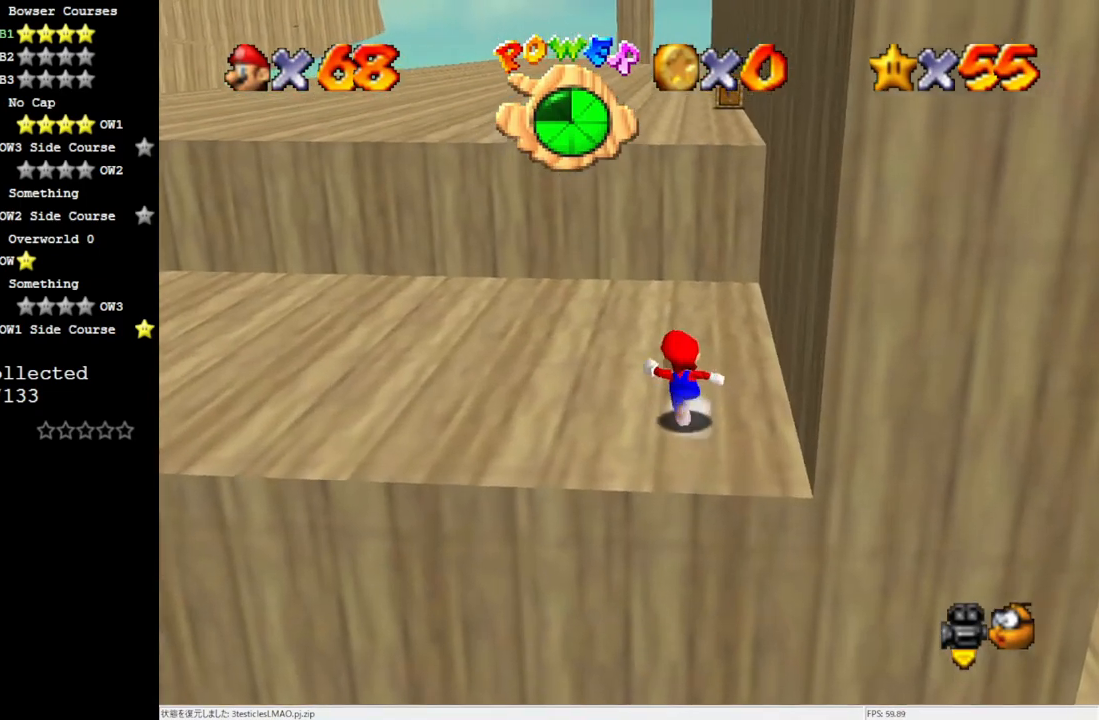
{"buttons": [], "left_stick": "up-left", "events": [[333, "A", "down"], [333, "B", "down"], [383, "A", "up"], [383, "B", "up"]]}
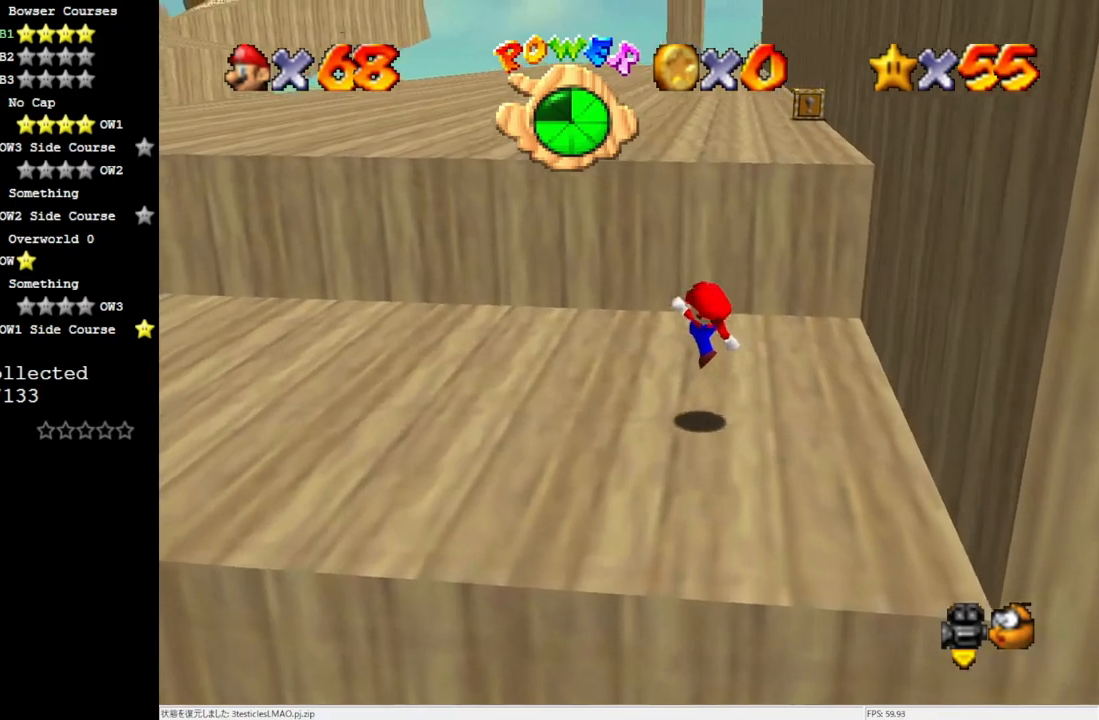
{"buttons": ["A"], "left_stick": "up-left", "events": [[183, "A", "down"]]}
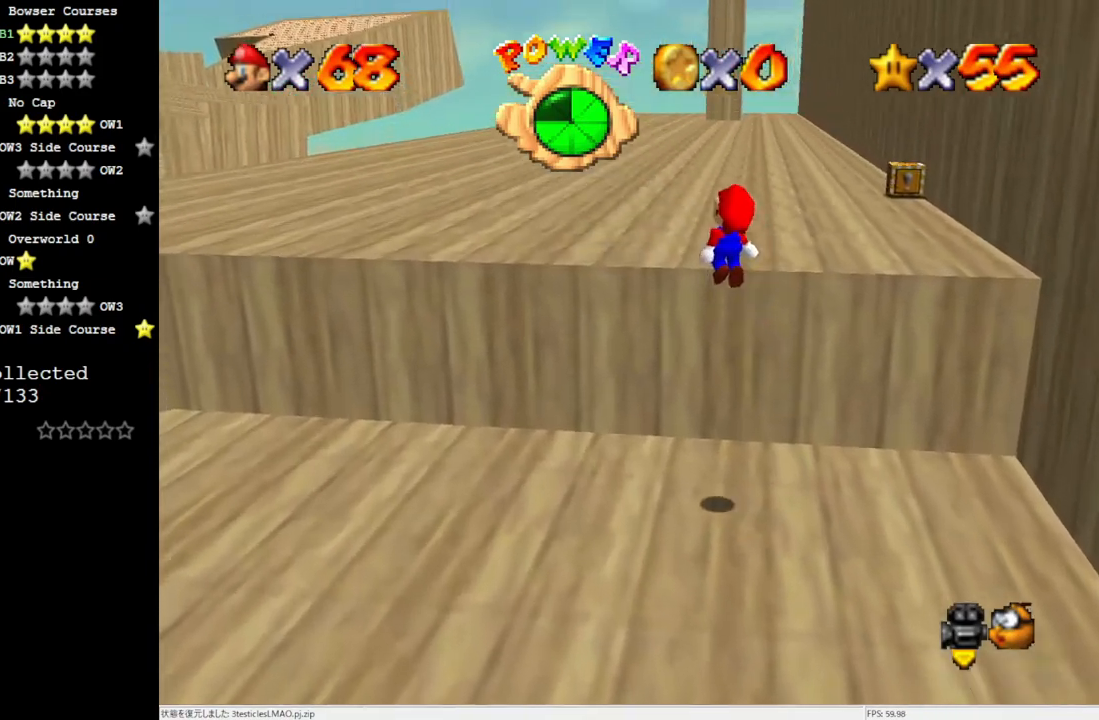
{"buttons": [], "left_stick": "up-left", "events": [[33, "B", "down"], [150, "A", "up"], [150, "B", "up"]]}
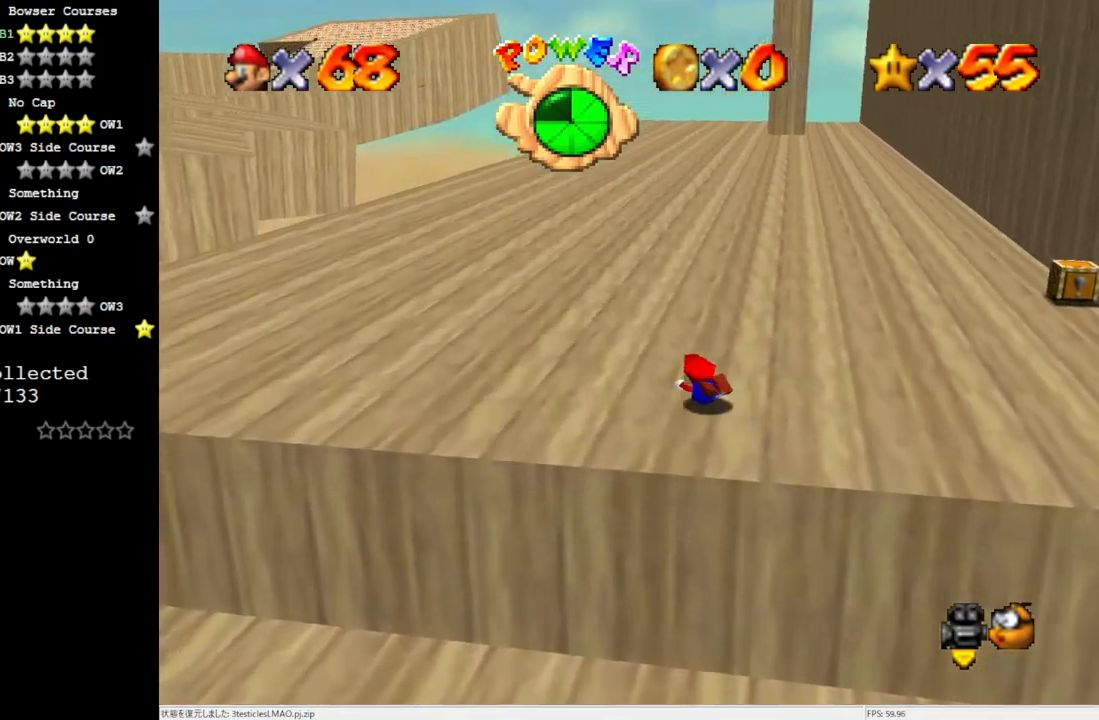
{"buttons": [], "left_stick": "up-left", "events": [[33, "B", "down"], [100, "B", "up"]]}
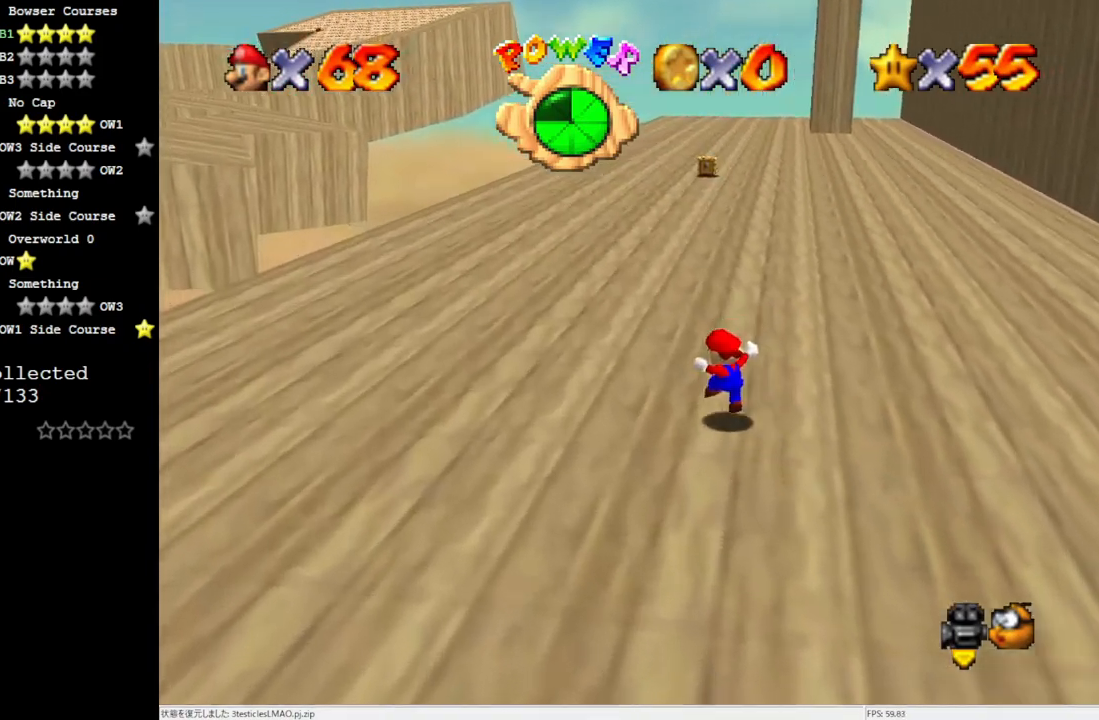
{"buttons": ["B"], "left_stick": "up-left", "events": [[100, "B", "down"], [233, "B", "up"], [500, "B", "down"]]}
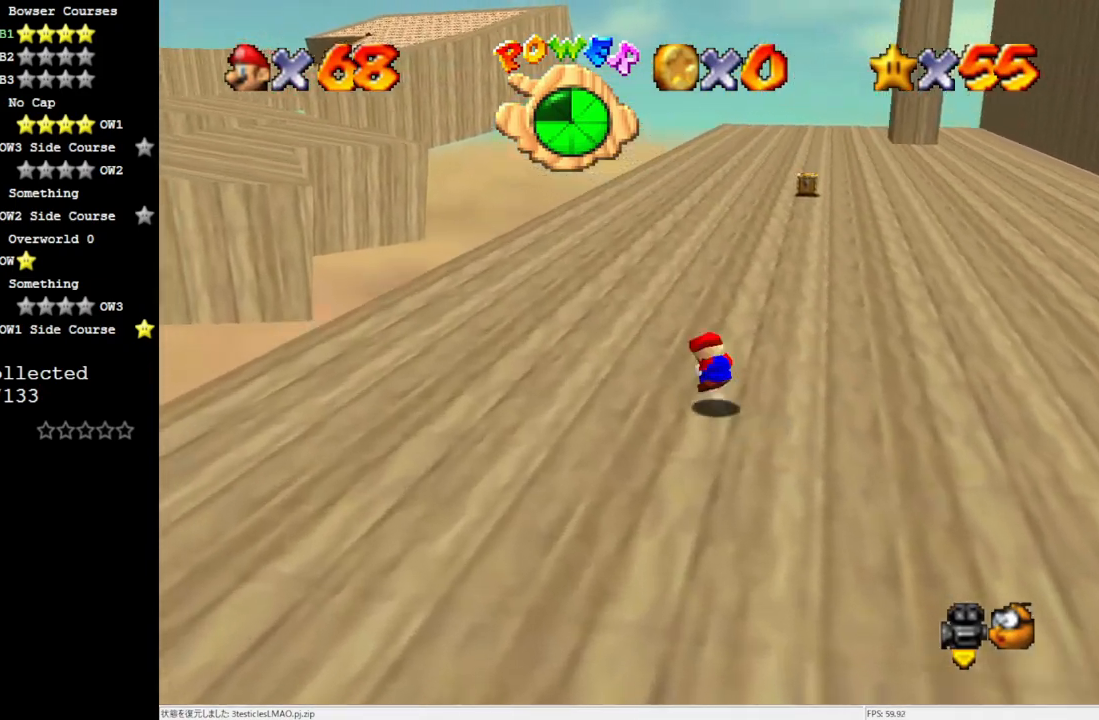
{"buttons": [], "left_stick": "up-right", "events": [[67, "B", "up"], [233, "C_RIGHT", "down"], [333, "C_RIGHT", "up"], [417, "left_stick", "up-right"]]}
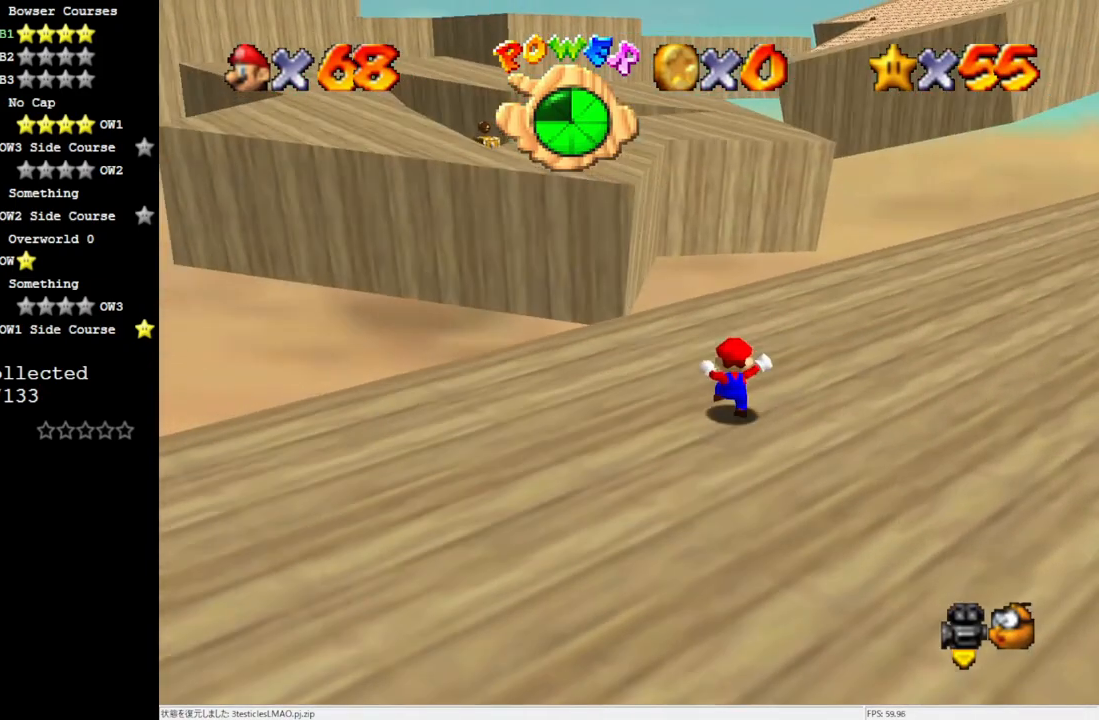
{"buttons": [], "left_stick": "up-left", "events": [[250, "left_stick", "up"], [383, "left_stick", "up-left"]]}
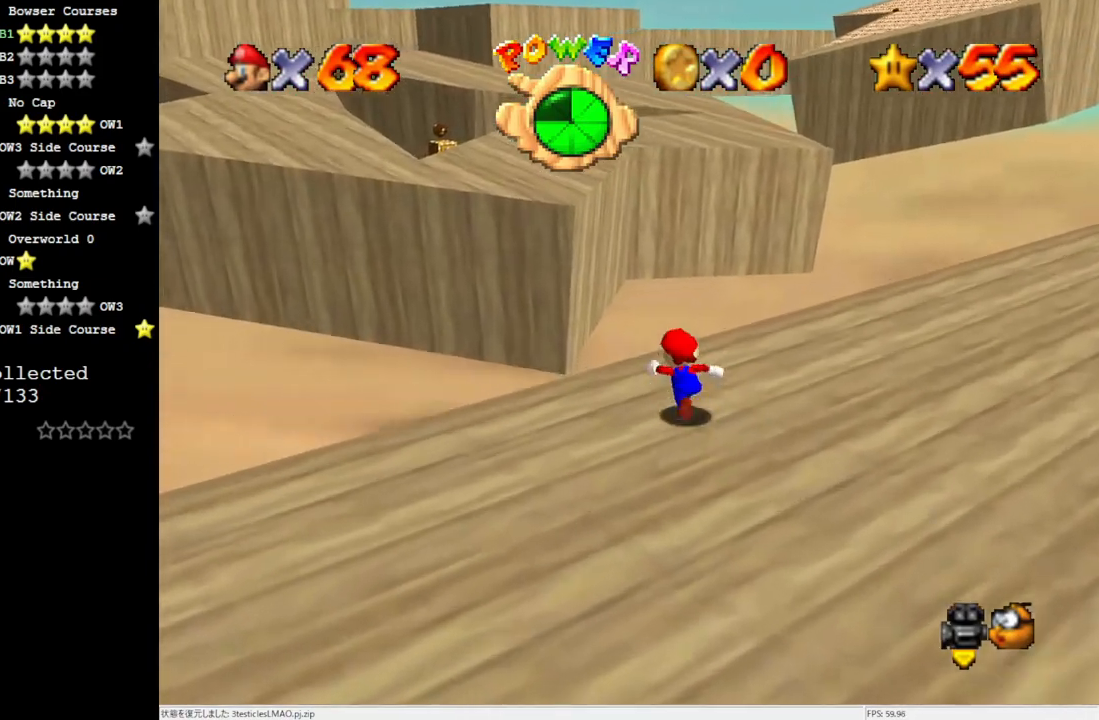
{"buttons": ["A"], "left_stick": "up", "events": [[167, "Z", "down"], [233, "A", "down"], [350, "left_stick", "up"], [417, "Z", "up"]]}
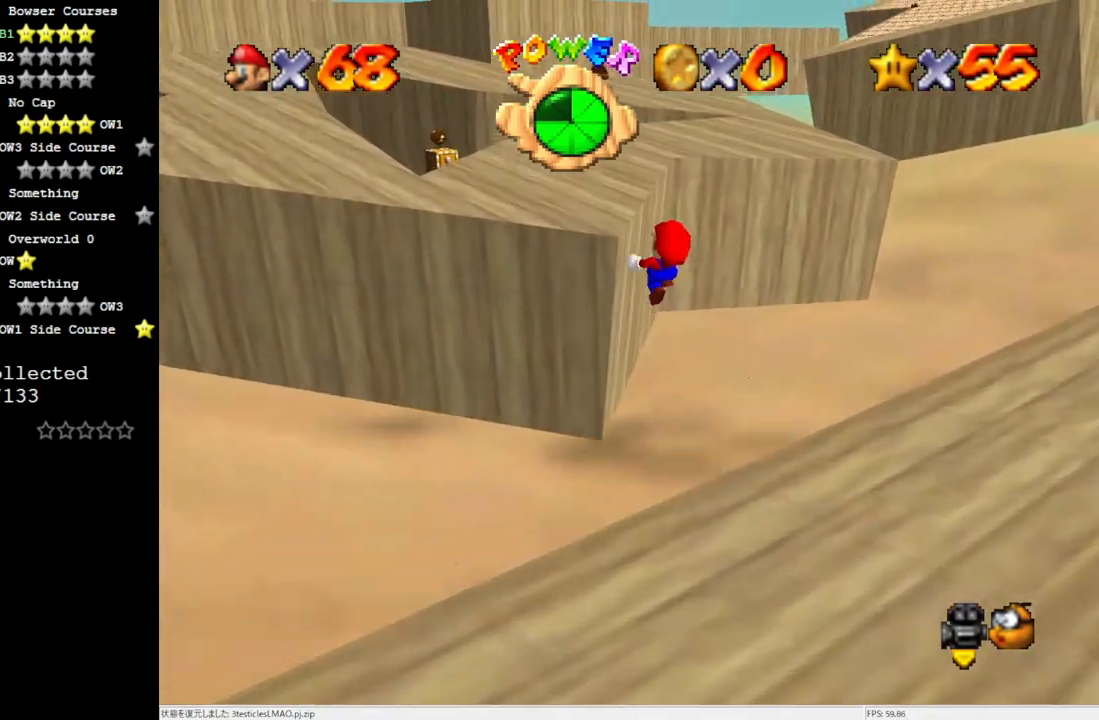
{"buttons": [], "left_stick": "up", "events": [[350, "A", "up"]]}
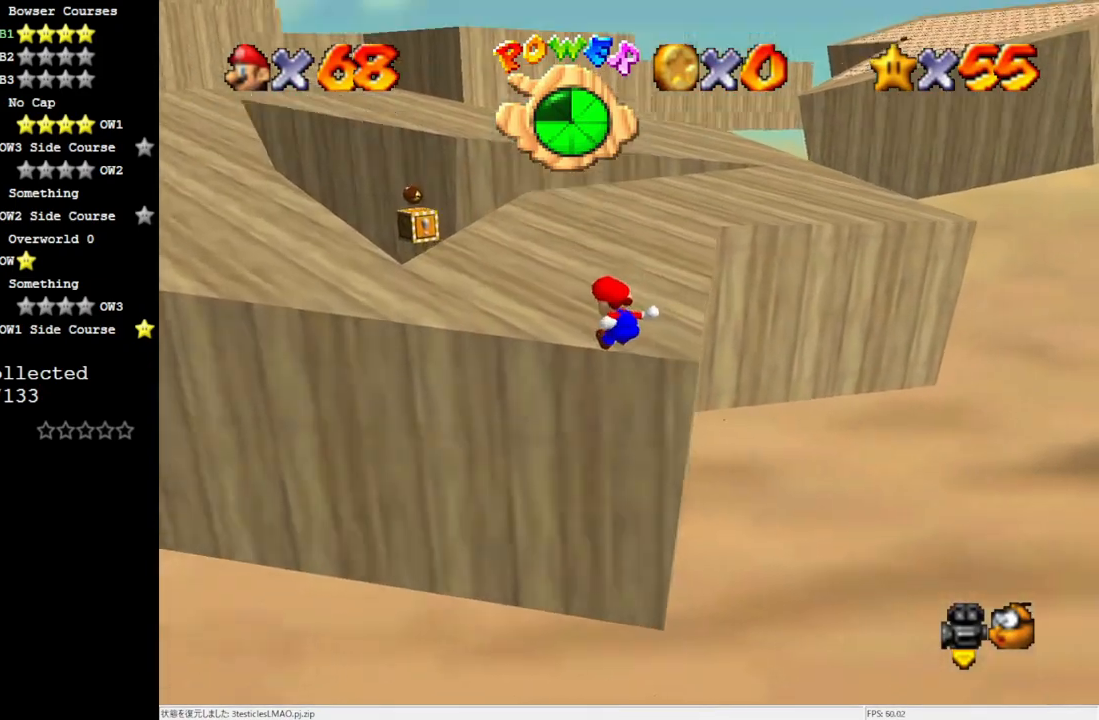
{"buttons": [], "left_stick": "up", "events": []}
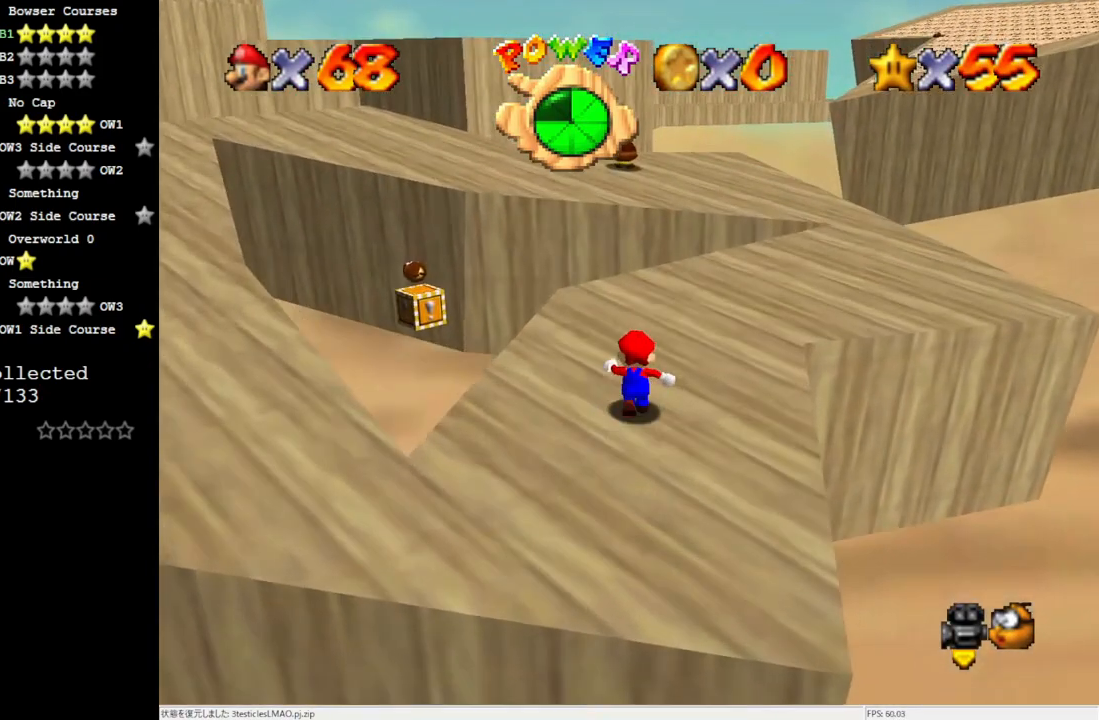
{"buttons": ["Z"], "left_stick": "up-left", "events": [[433, "left_stick", "up-left"], [500, "Z", "down"]]}
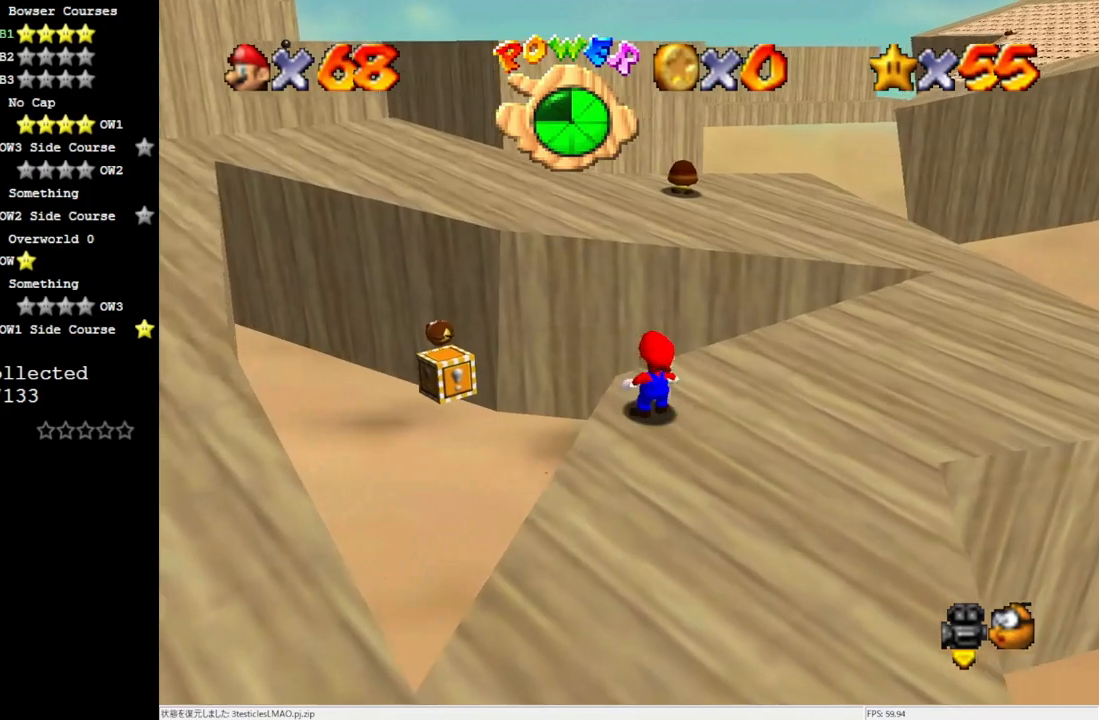
{"buttons": ["A"], "left_stick": "up-left", "events": [[67, "A", "down"], [267, "Z", "up"]]}
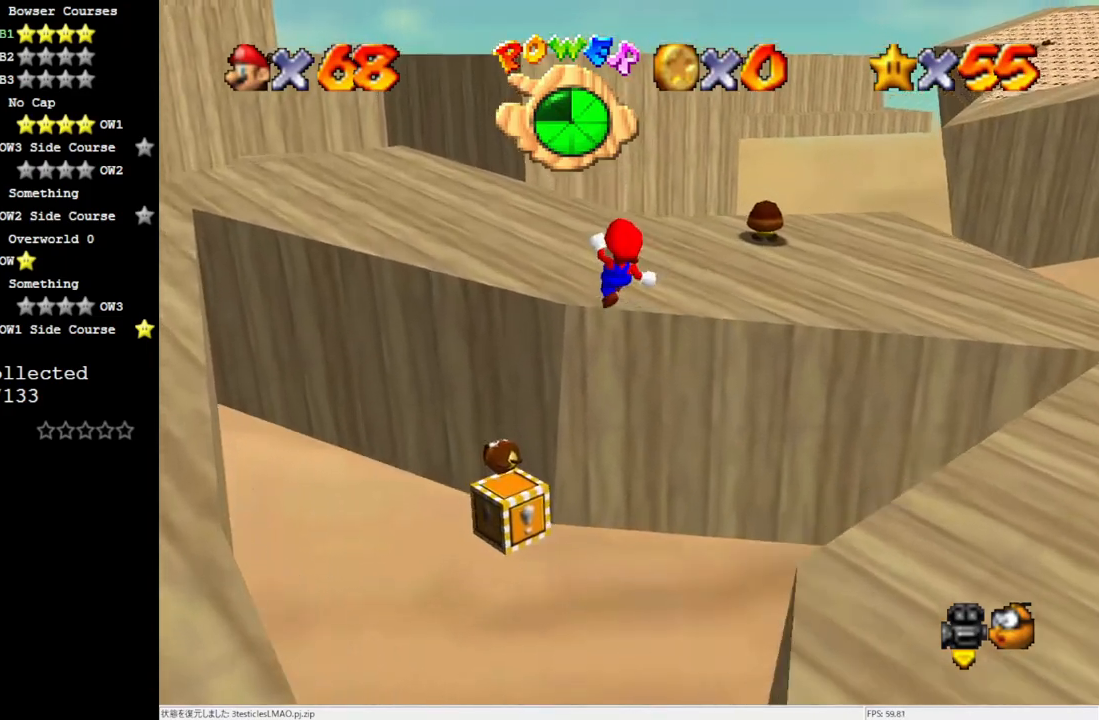
{"buttons": [], "left_stick": "up-left", "events": [[300, "A", "up"]]}
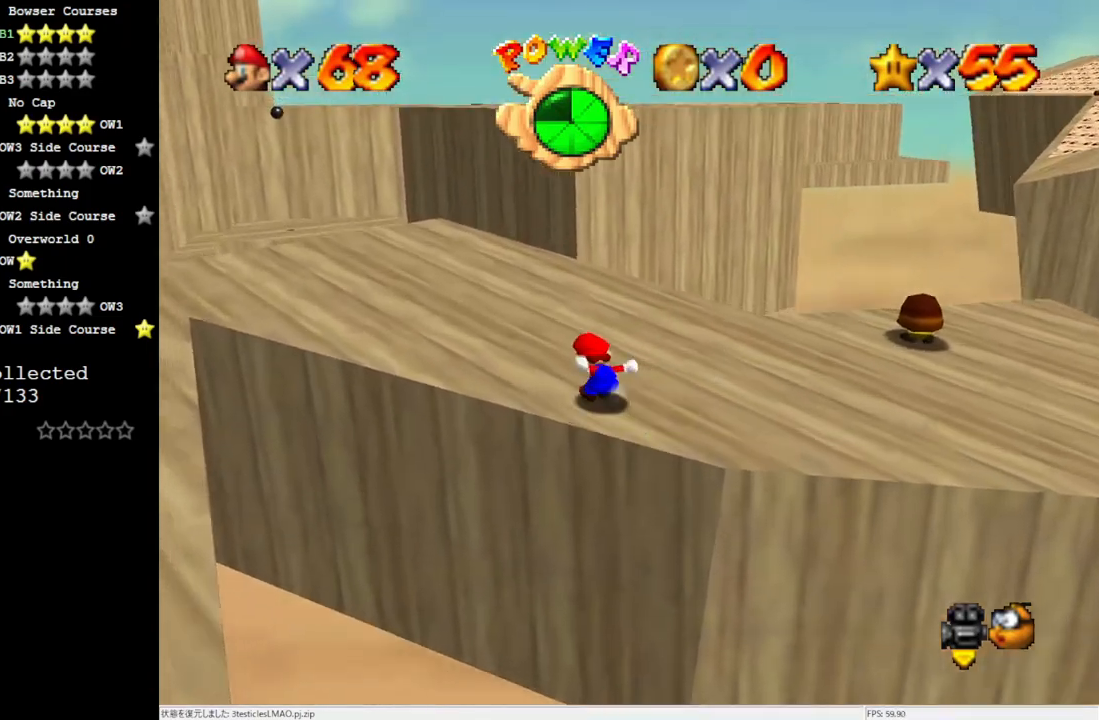
{"buttons": [], "left_stick": "up-left", "events": []}
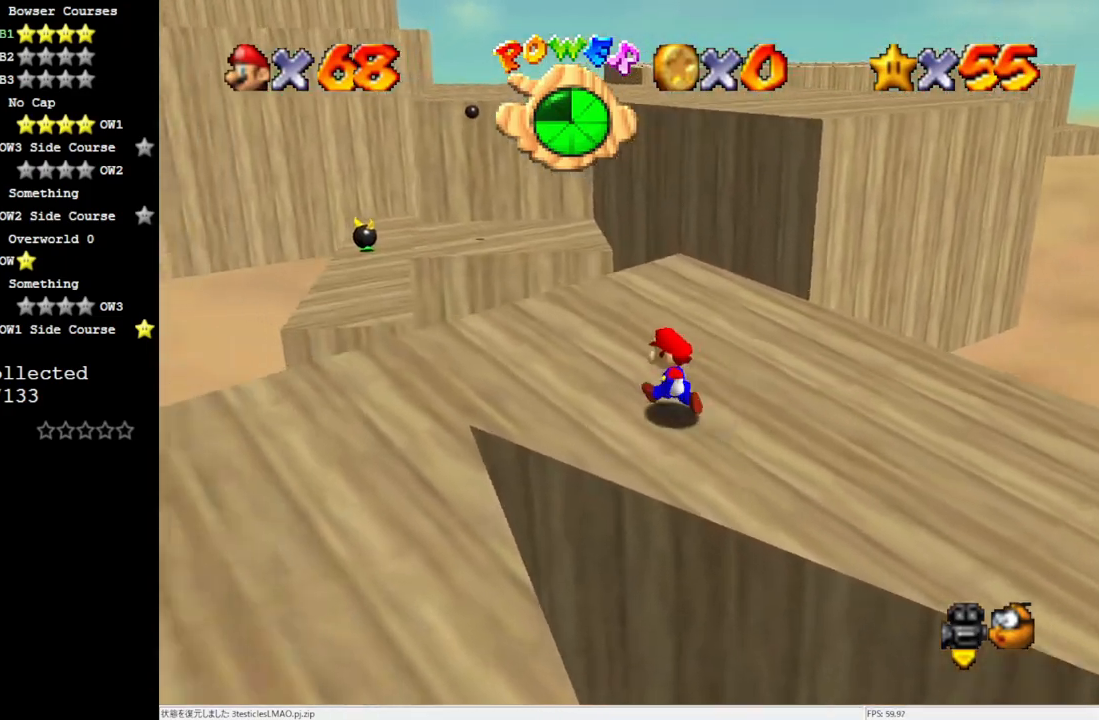
{"buttons": [], "left_stick": "up", "events": [[100, "left_stick", "up"], [400, "A", "down"], [467, "A", "up"]]}
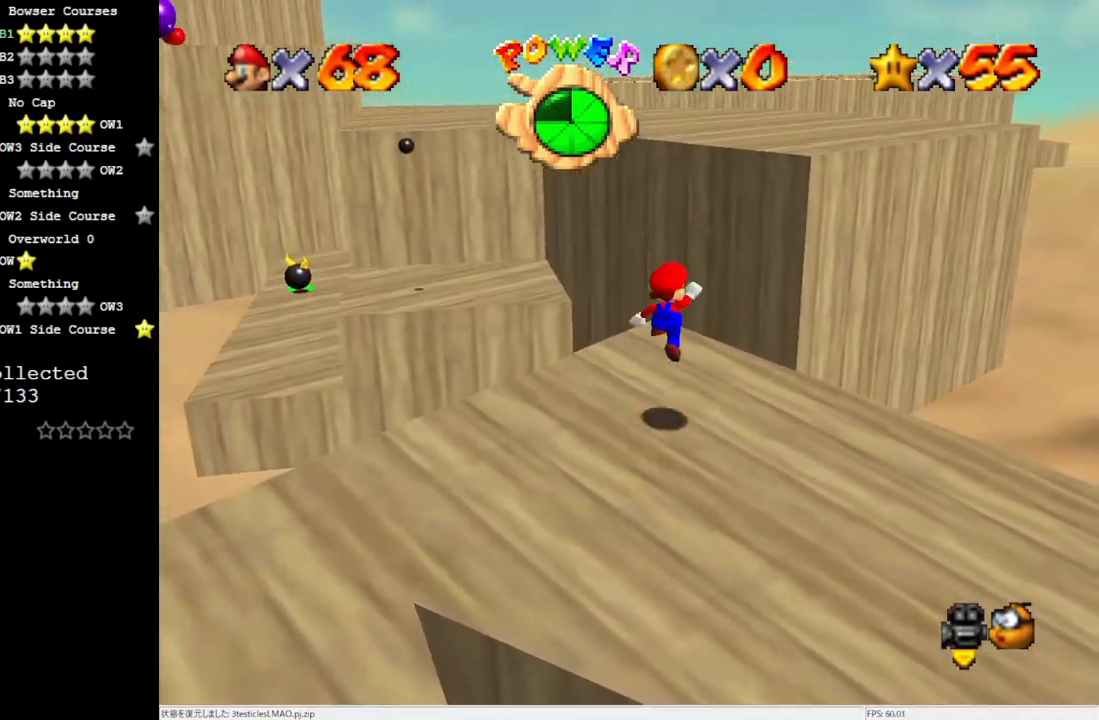
{"buttons": ["A"], "left_stick": "up", "events": [[400, "A", "down"]]}
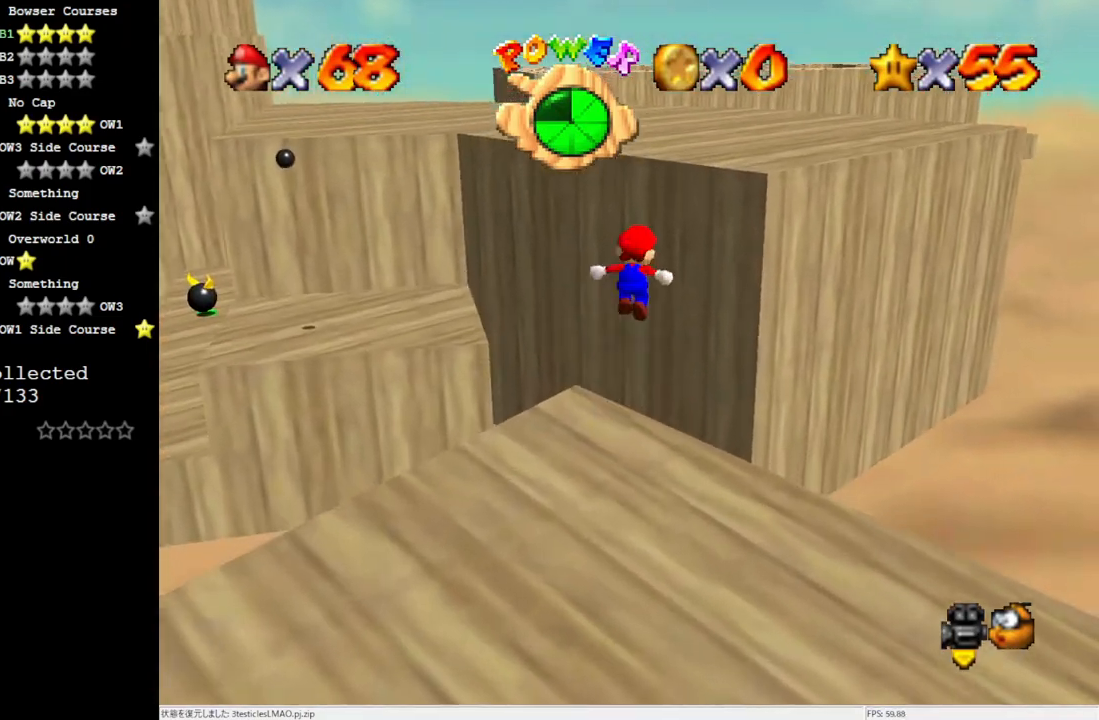
{"buttons": [], "left_stick": "up", "events": [[300, "B", "down"], [367, "B", "up"], [400, "A", "up"]]}
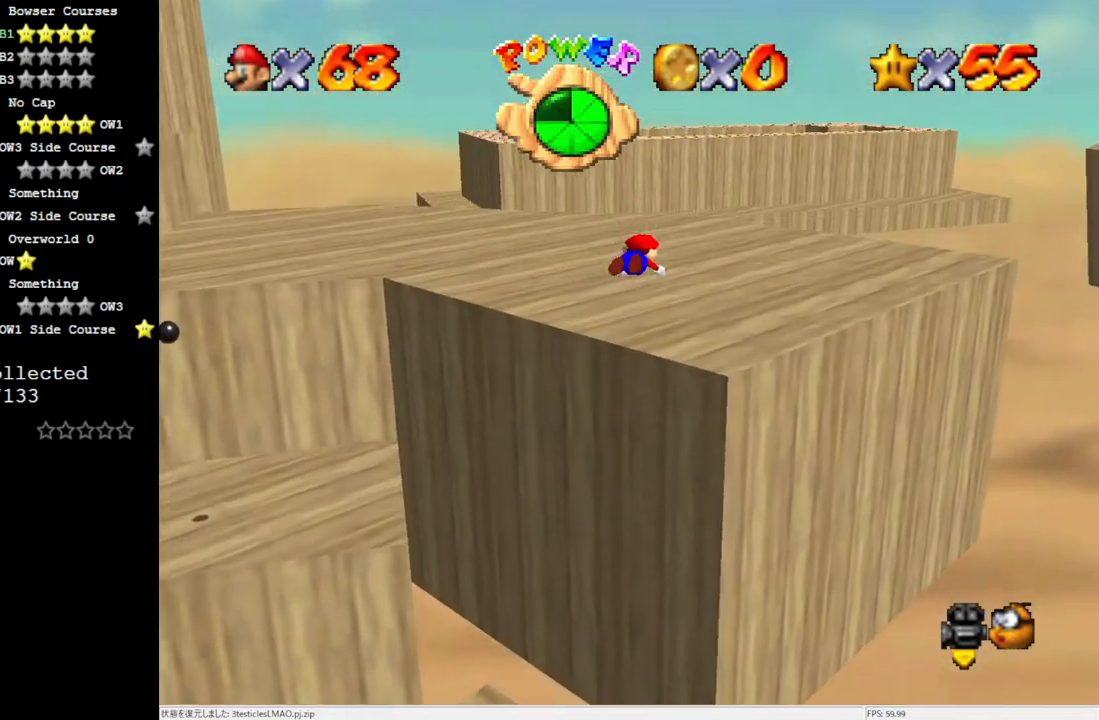
{"buttons": [], "left_stick": "up", "events": [[233, "B", "down"], [350, "B", "up"]]}